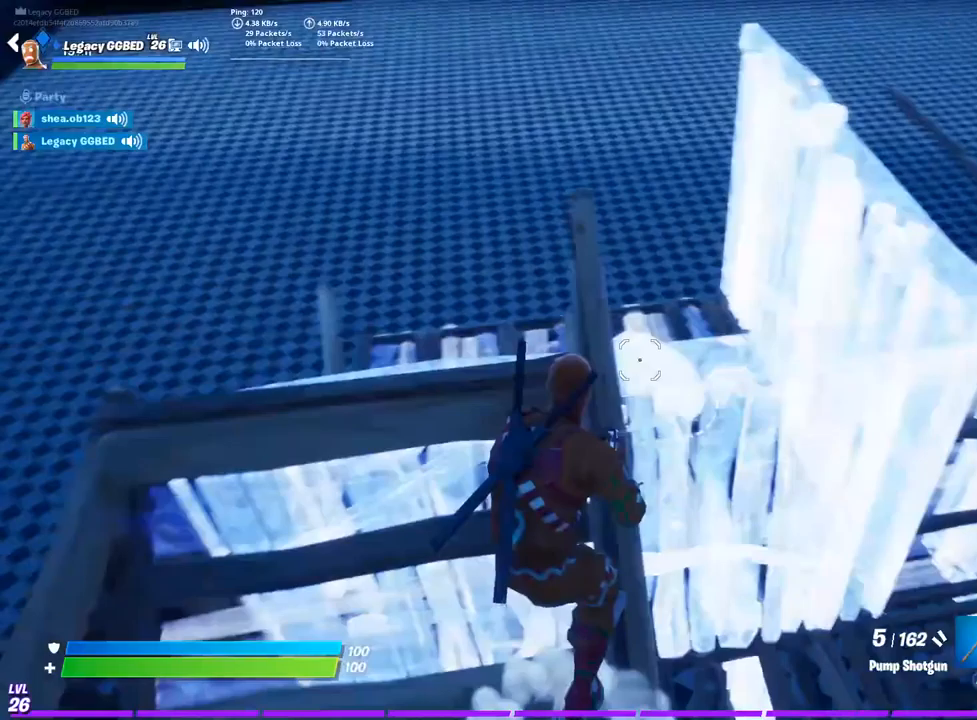
Gameplay with a controller (PlayStation layout); each line is a JSON object with the inputs held at the frame after it. "events" lists button and stick changes between this image and that frame as [ms after this image, input, new state], when the widget could be followed in between.
{"buttons": ["CROSS"], "left_stick": "center", "right_stick": "right", "events": [[450, "CROSS", "down"], [450, "left_stick", "center"]]}
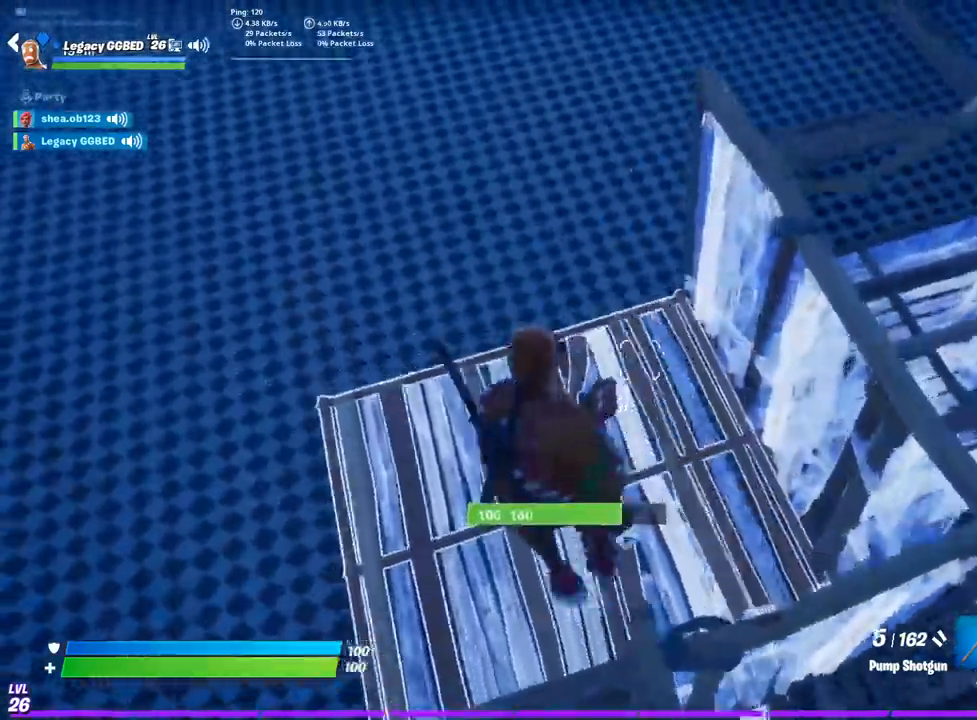
{"buttons": [], "left_stick": "up", "right_stick": "center", "events": [[17, "CROSS", "up"], [167, "left_stick", "down"], [217, "left_stick", "center"], [400, "left_stick", "up"], [500, "right_stick", "center"]]}
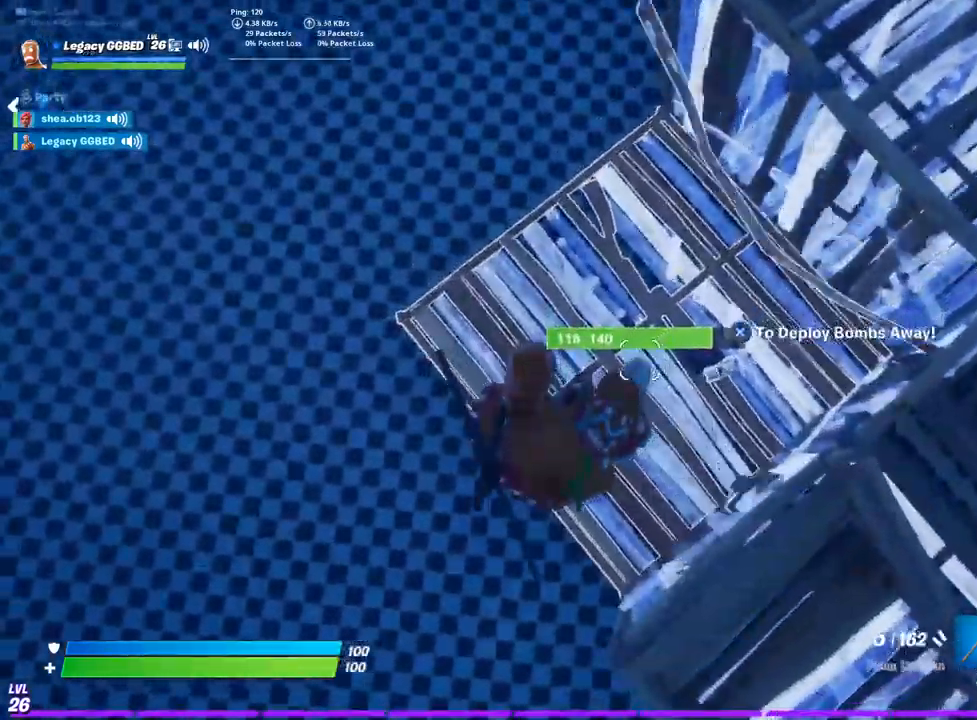
{"buttons": [], "left_stick": "right", "right_stick": "right", "events": [[33, "left_stick", "right"], [367, "right_stick", "right"]]}
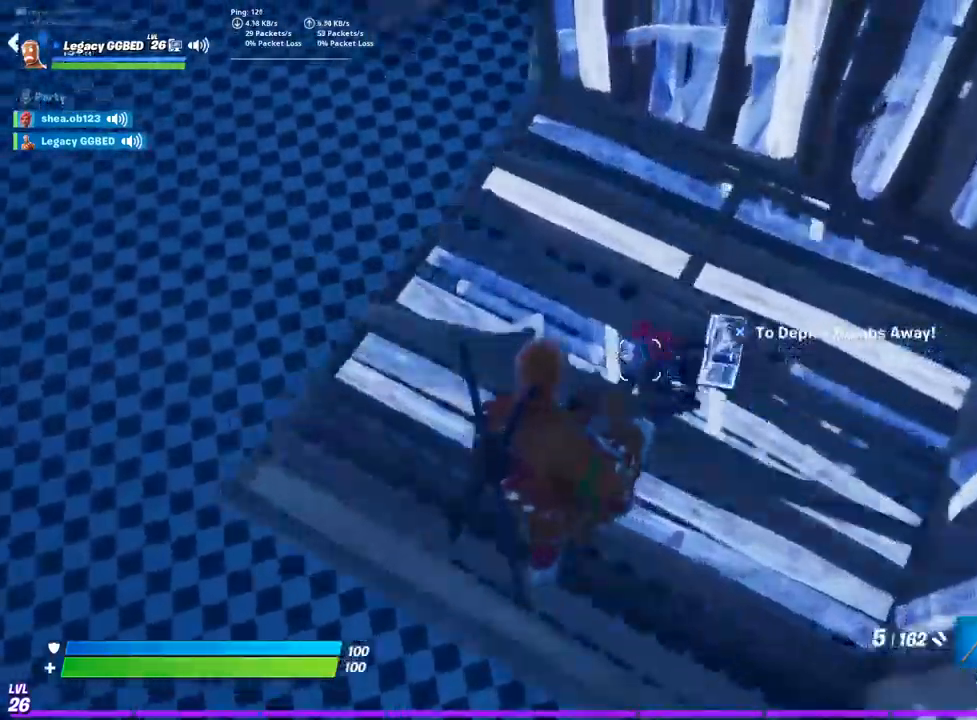
{"buttons": [], "left_stick": "right", "right_stick": "up-left", "events": [[450, "right_stick", "up-left"]]}
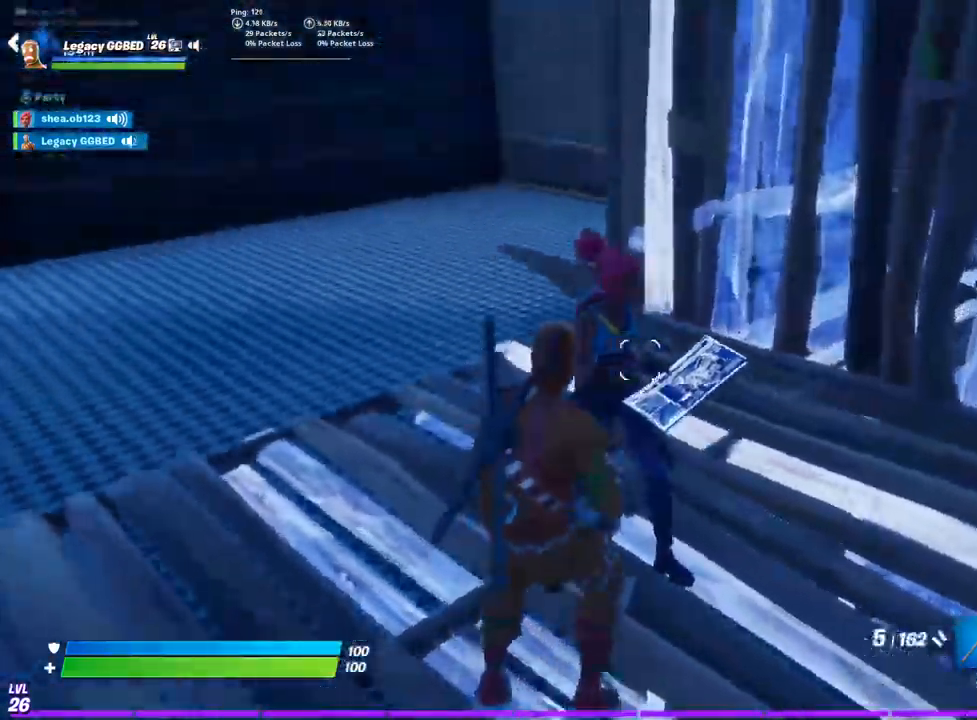
{"buttons": ["L2"], "left_stick": "right", "right_stick": "up-left", "events": [[67, "L2", "down"], [183, "left_stick", "up-right"], [300, "left_stick", "right"]]}
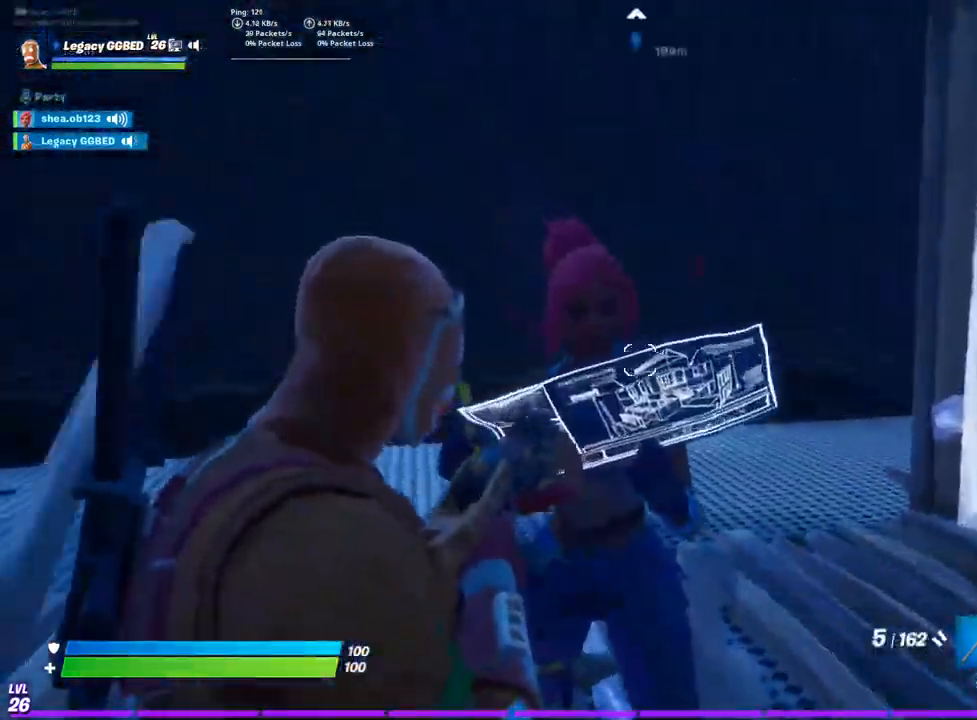
{"buttons": ["L2"], "left_stick": "up-right", "right_stick": "left", "events": [[100, "left_stick", "up-right"], [267, "left_stick", "center"], [467, "right_stick", "left"], [483, "left_stick", "up-right"]]}
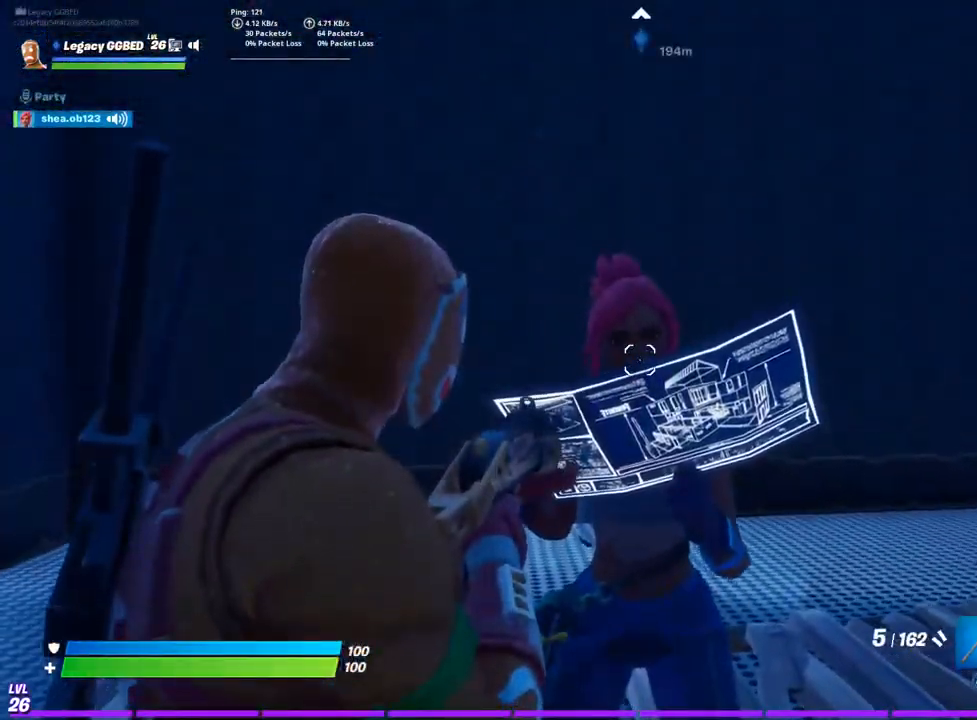
{"buttons": ["L2"], "left_stick": "center", "right_stick": "up-right", "events": [[50, "left_stick", "up"], [117, "right_stick", "up-left"], [217, "left_stick", "down"], [333, "left_stick", "center"], [500, "right_stick", "up-right"]]}
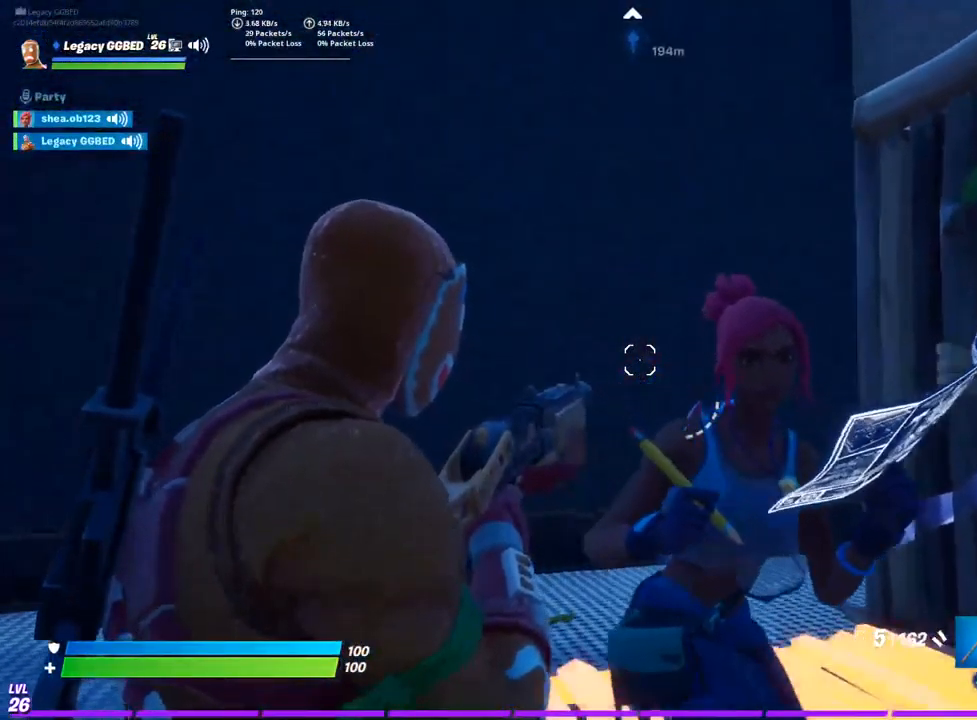
{"buttons": ["L2"], "left_stick": "center", "right_stick": "center", "events": [[117, "right_stick", "right"], [467, "right_stick", "center"]]}
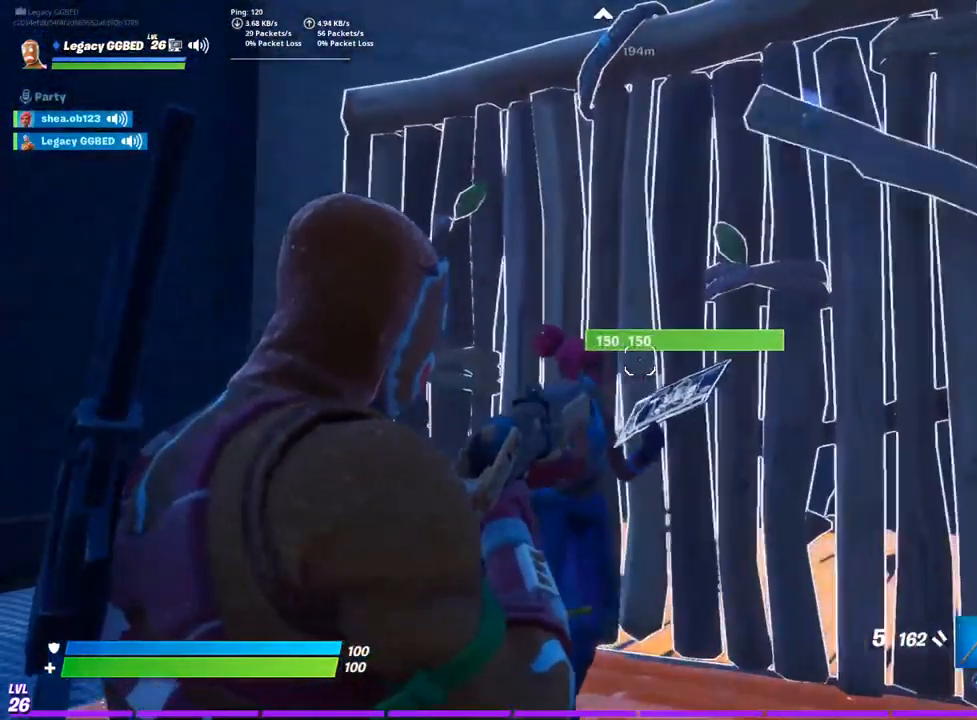
{"buttons": ["L2"], "left_stick": "up-right", "right_stick": "center", "events": [[17, "right_stick", "left"], [250, "left_stick", "up-right"], [317, "right_stick", "center"]]}
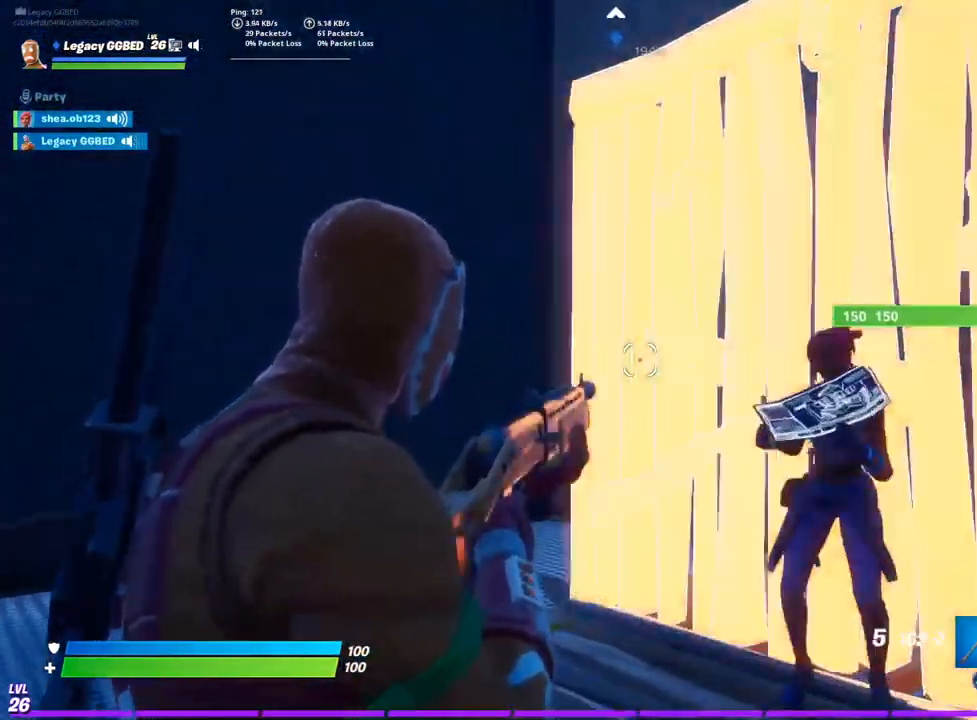
{"buttons": [], "left_stick": "down", "right_stick": "center", "events": [[17, "L2", "up"], [133, "right_stick", "right"], [200, "left_stick", "center"], [350, "left_stick", "down"], [483, "right_stick", "center"]]}
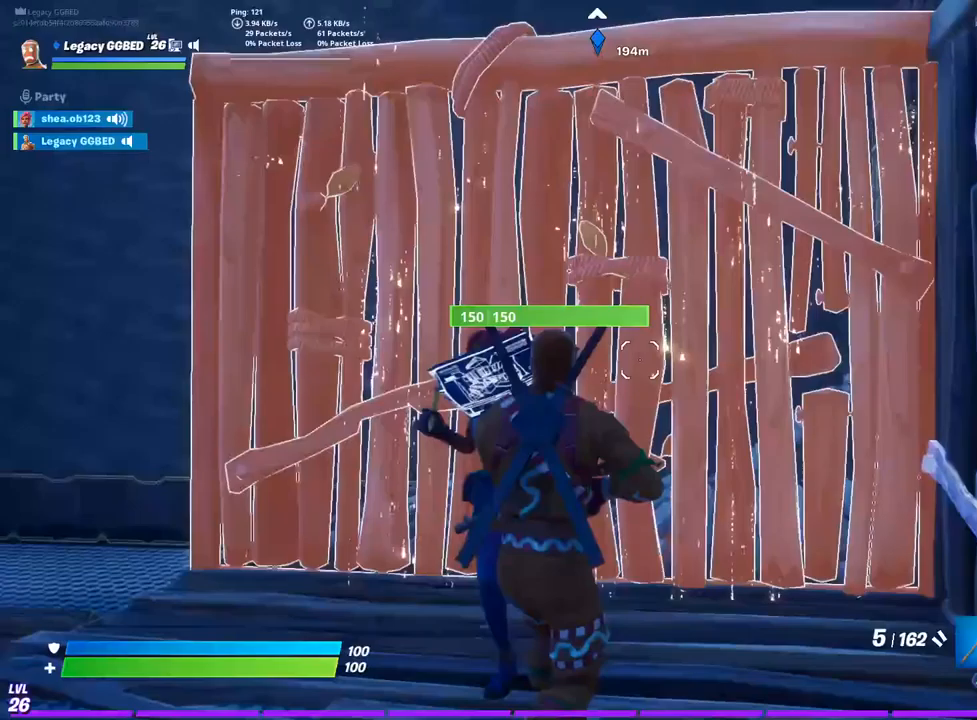
{"buttons": [], "left_stick": "down", "right_stick": "down-left", "events": [[317, "right_stick", "down-left"]]}
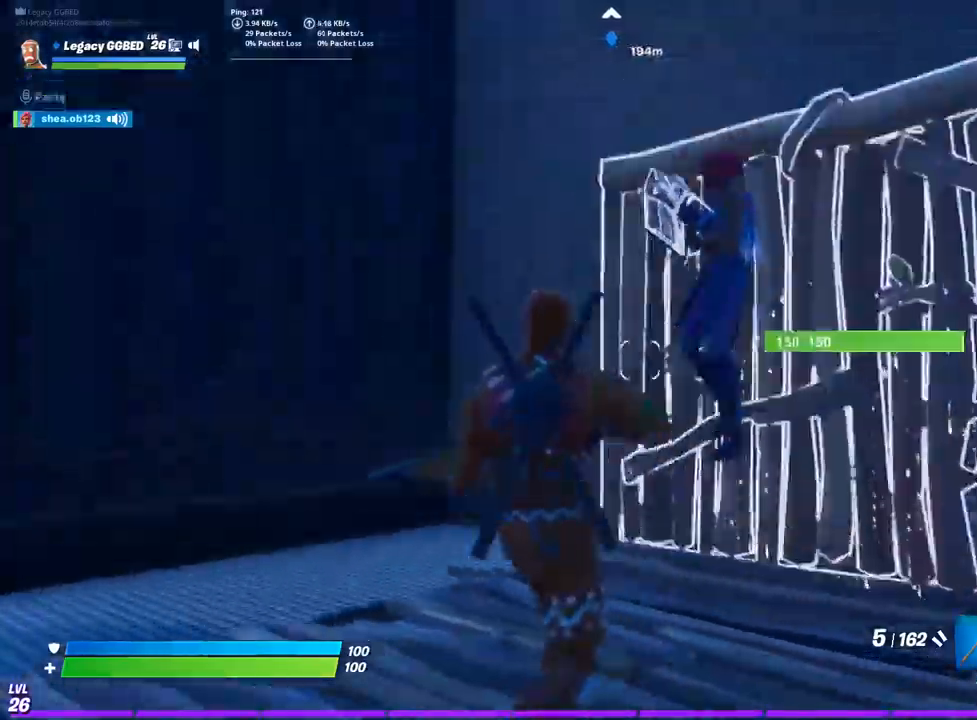
{"buttons": [], "left_stick": "up", "right_stick": "left", "events": [[183, "left_stick", "up-right"], [500, "left_stick", "up"], [500, "right_stick", "left"]]}
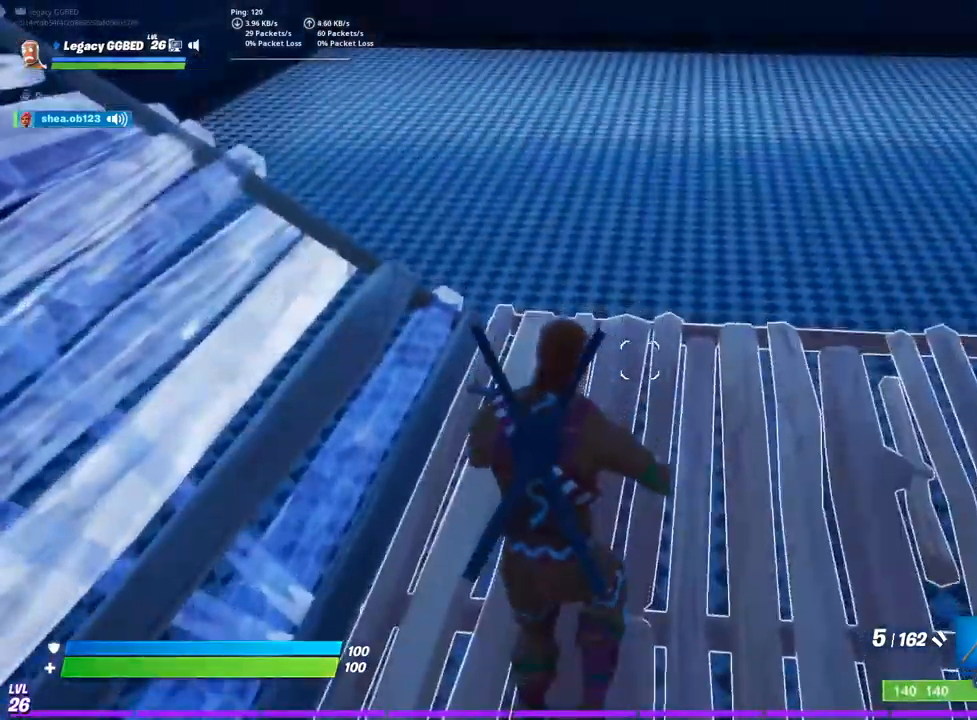
{"buttons": [], "left_stick": "down-left", "right_stick": "right", "events": [[267, "right_stick", "center"], [283, "left_stick", "left"], [333, "left_stick", "down-left"], [333, "right_stick", "right"]]}
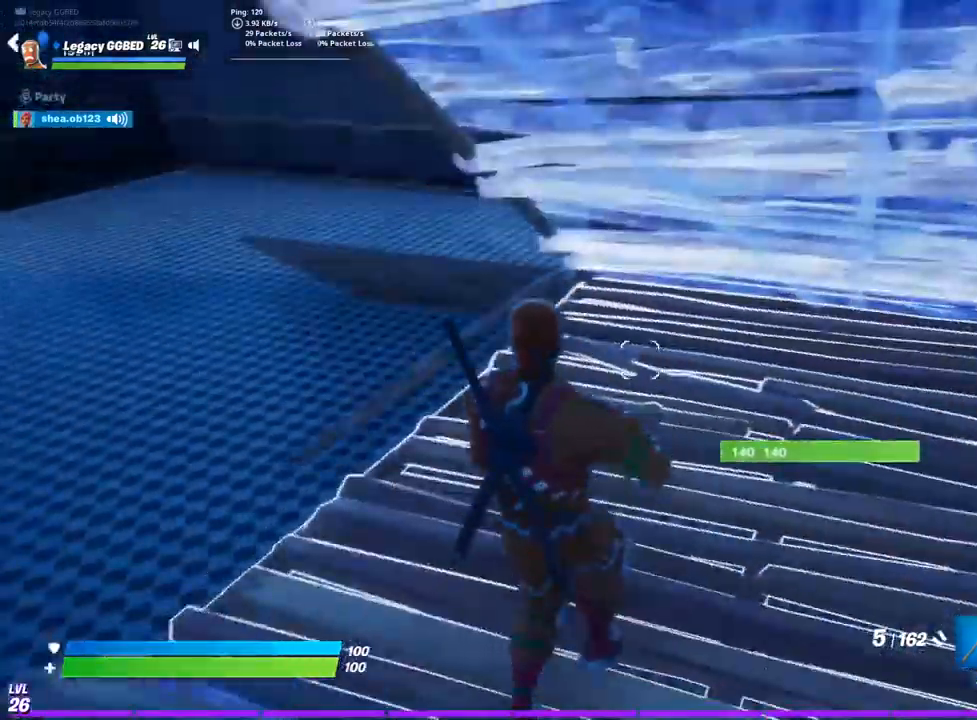
{"buttons": [], "left_stick": "down-left", "right_stick": "center", "events": [[83, "right_stick", "center"]]}
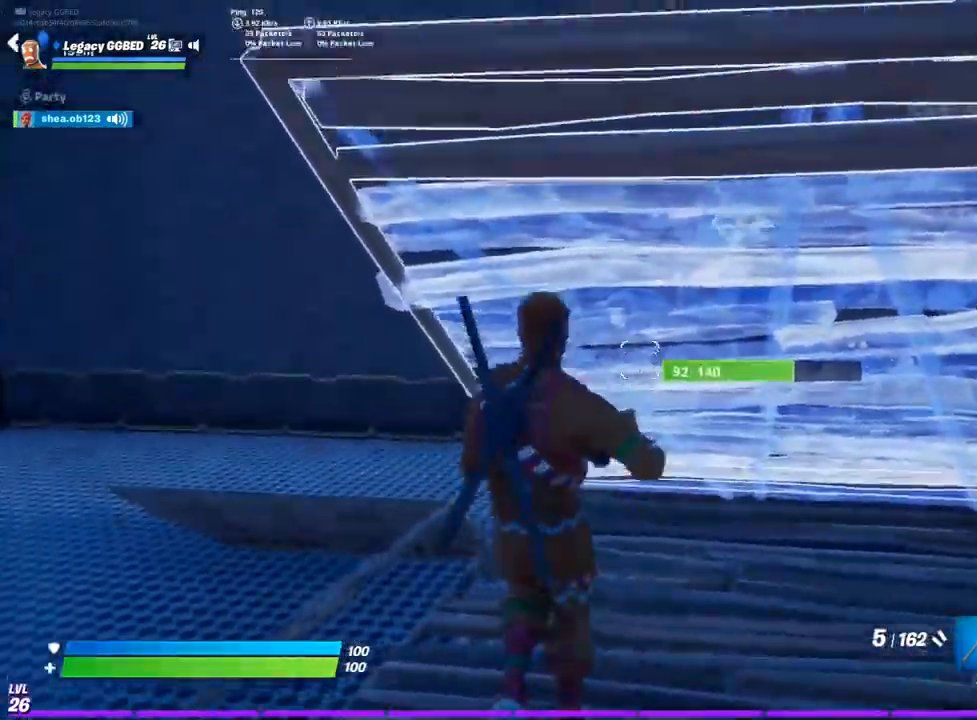
{"buttons": [], "left_stick": "up-right", "right_stick": "center", "events": [[17, "right_stick", "down-left"], [117, "left_stick", "down"], [167, "right_stick", "center"], [300, "left_stick", "up-right"]]}
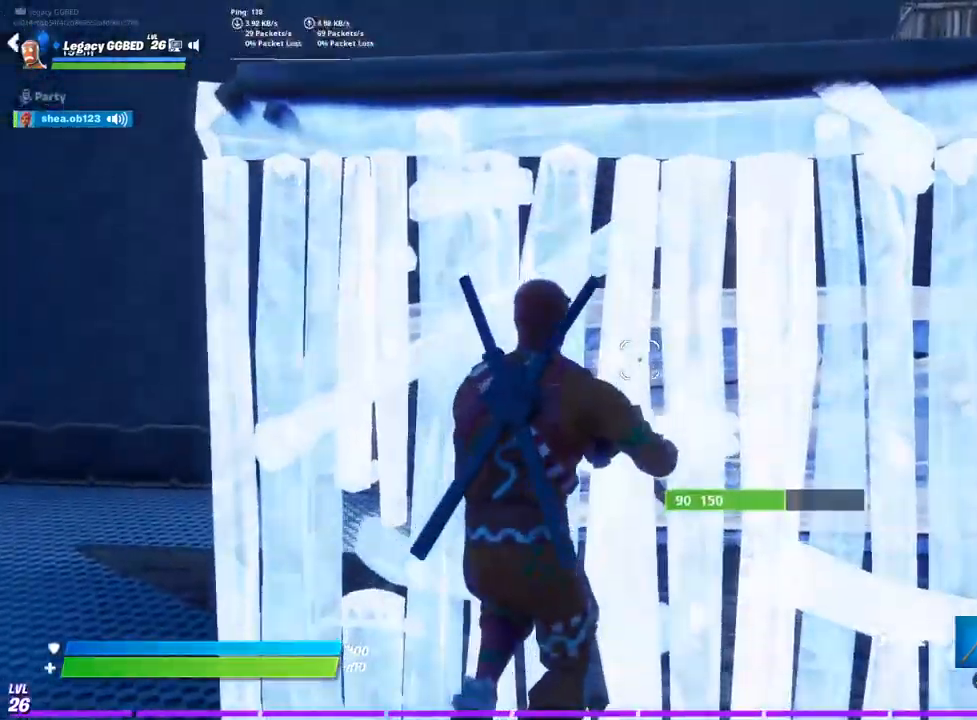
{"buttons": [], "left_stick": "down", "right_stick": "center", "events": [[250, "left_stick", "center"], [367, "left_stick", "down"]]}
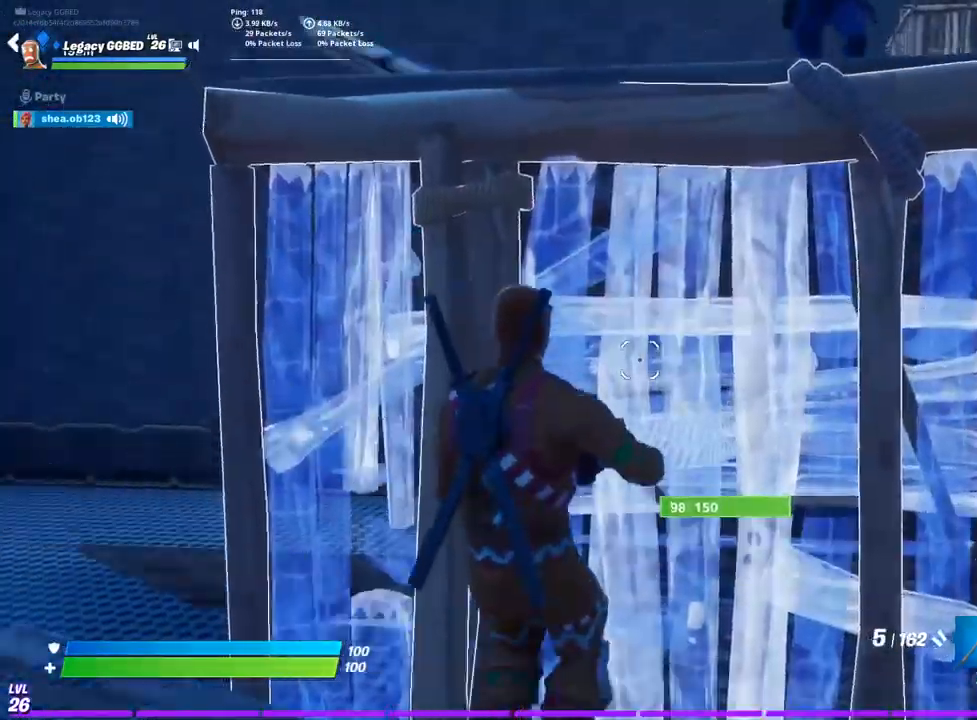
{"buttons": [], "left_stick": "down", "right_stick": "right", "events": [[83, "left_stick", "center"], [350, "right_stick", "right"], [417, "left_stick", "down"]]}
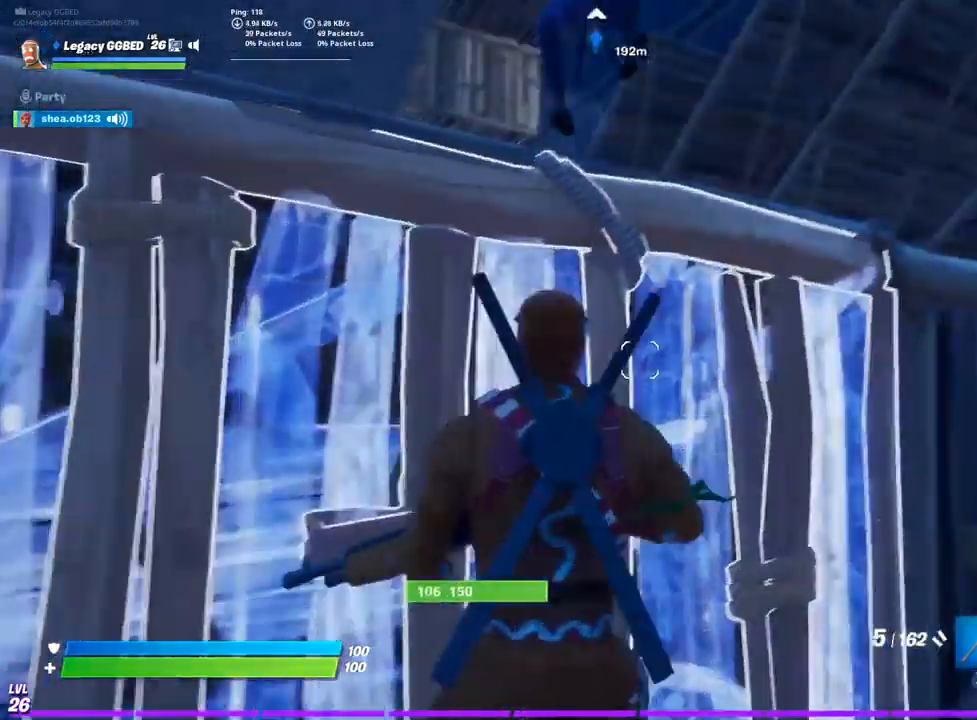
{"buttons": [], "left_stick": "center", "right_stick": "center", "events": [[17, "left_stick", "center"], [17, "right_stick", "up-right"], [200, "right_stick", "center"]]}
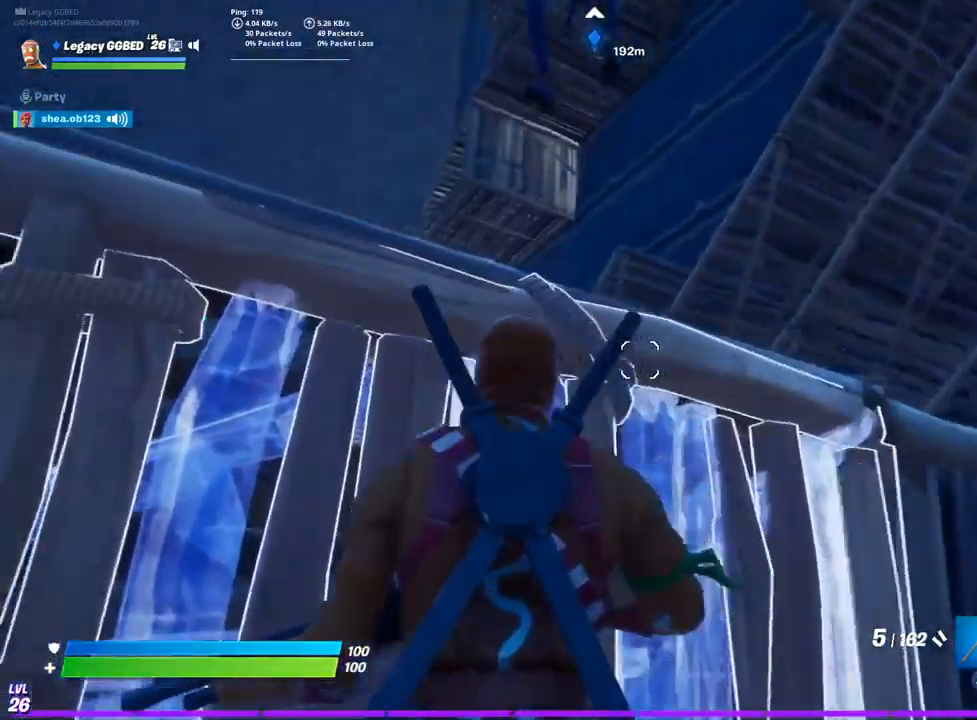
{"buttons": [], "left_stick": "center", "right_stick": "center", "events": [[17, "right_stick", "left"], [267, "right_stick", "center"]]}
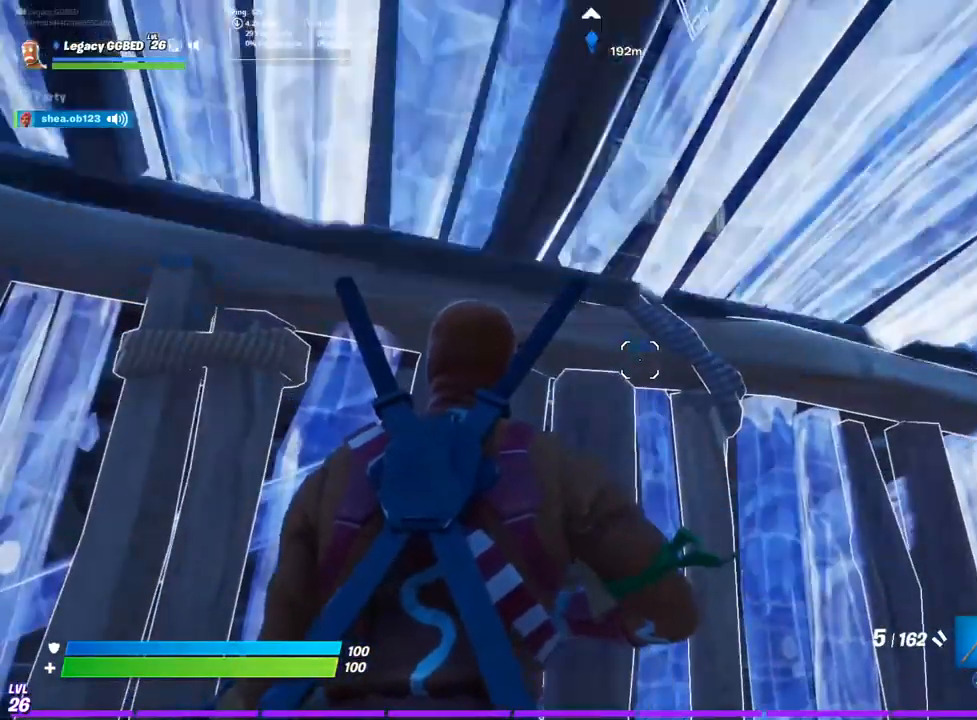
{"buttons": [], "left_stick": "center", "right_stick": "up-right", "events": [[467, "right_stick", "up-right"]]}
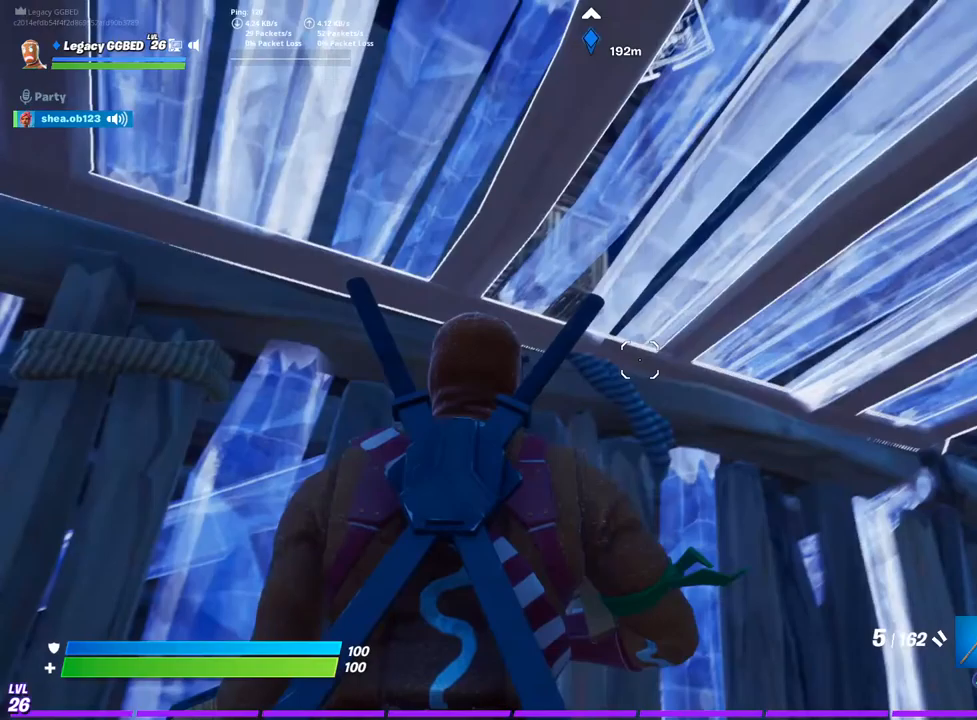
{"buttons": [], "left_stick": "center", "right_stick": "center", "events": [[83, "right_stick", "center"]]}
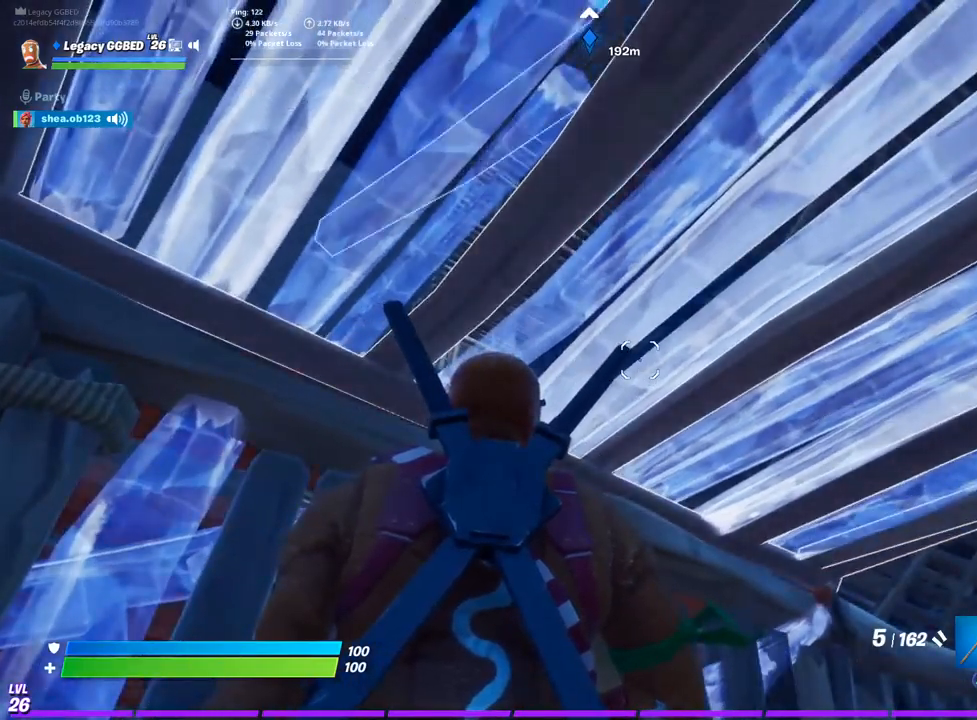
{"buttons": [], "left_stick": "center", "right_stick": "center", "events": []}
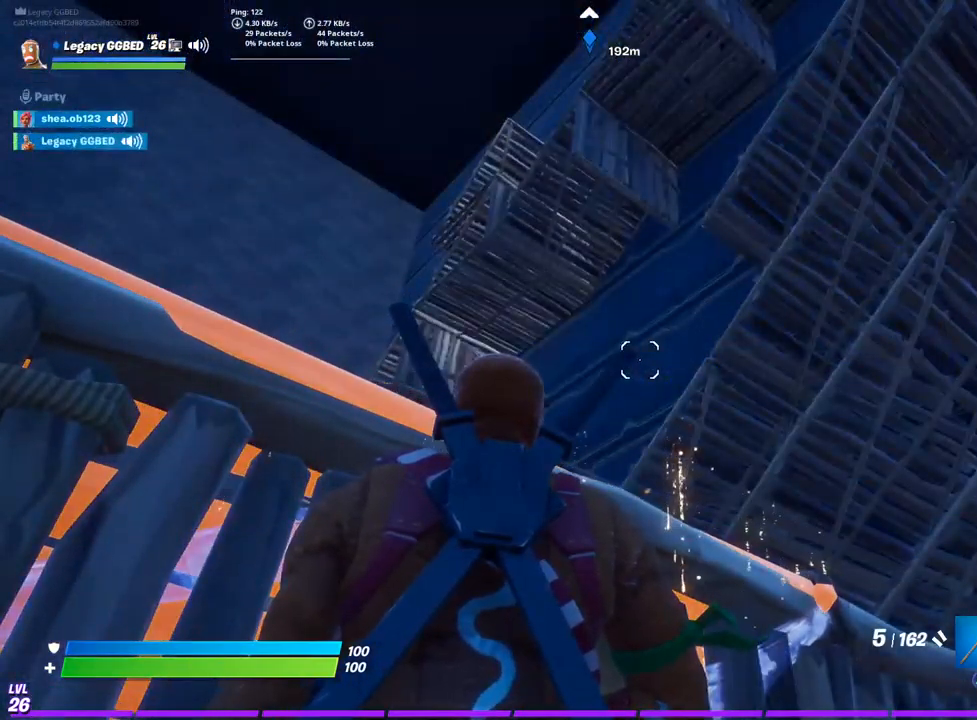
{"buttons": [], "left_stick": "center", "right_stick": "center", "events": [[183, "right_stick", "down-right"], [450, "right_stick", "center"]]}